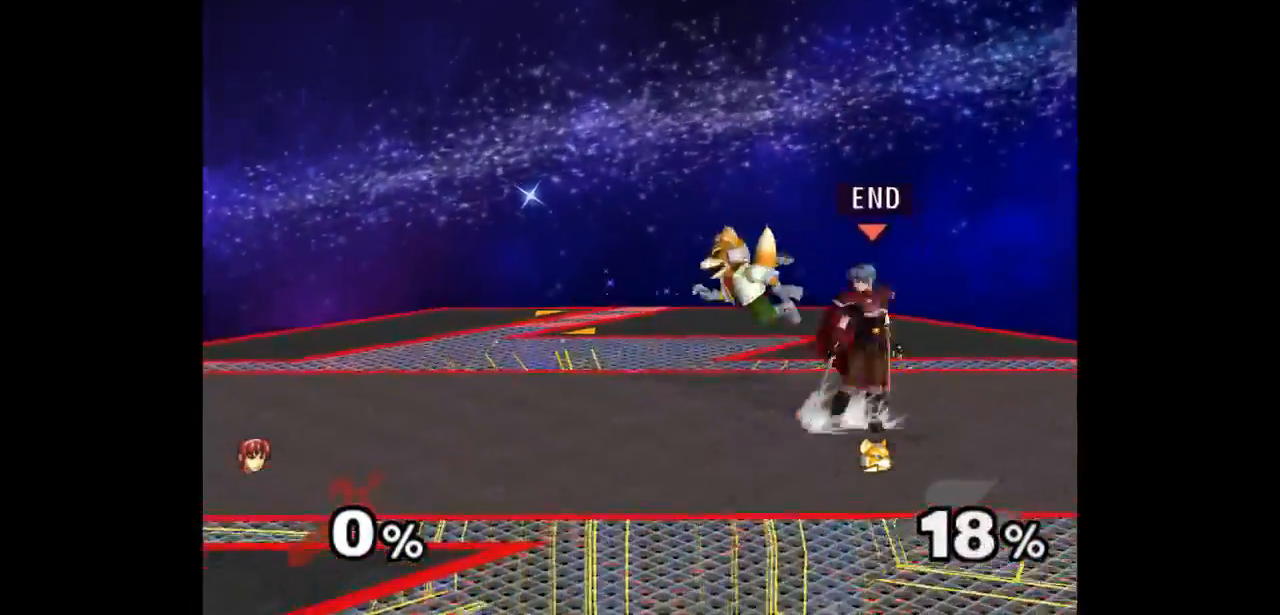
Gameplay with a controller (Nintendo layout); each line is a JSON object with the inputs held at the frame after it (dt_ms = milliseconds from this image to that frame). "events" lists button and stick changes between this image and that frame as [ms after this image, input, new state], when the widget could be followed in between. Not read: L3 R3 START.
{"dt_ms": 500, "buttons": [], "left_stick": "center", "right_stick": "center", "events": [[83, "Z", "up"], [117, "left_stick", "center"], [217, "left_stick", "up"], [400, "left_stick", "center"]]}
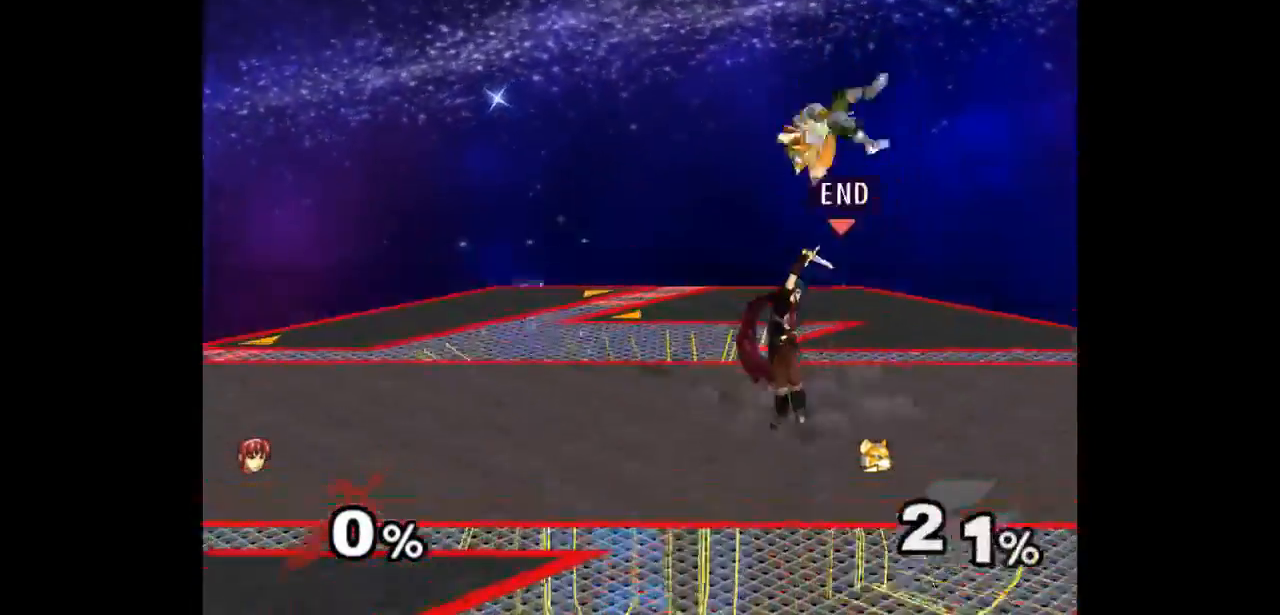
{"dt_ms": 500, "buttons": ["Z"], "left_stick": "up", "right_stick": "center", "events": [[317, "left_stick", "down-left"], [367, "left_stick", "right"], [433, "Z", "down"], [450, "left_stick", "up"]]}
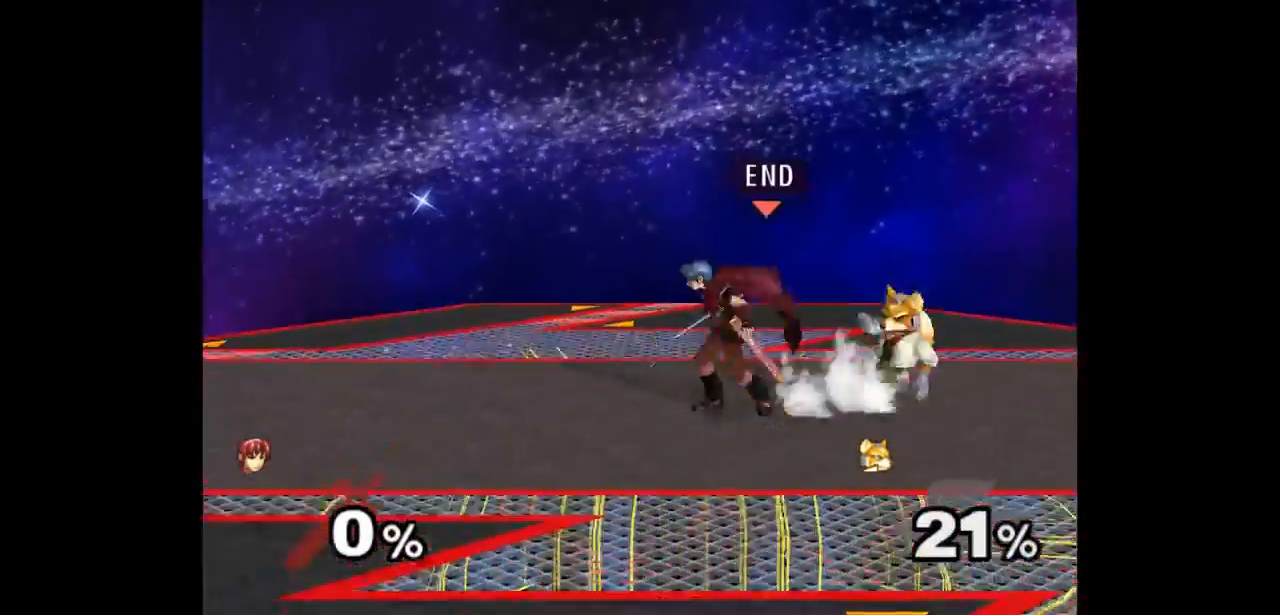
{"dt_ms": 500, "buttons": [], "left_stick": "center", "right_stick": "center", "events": [[33, "Z", "up"], [83, "left_stick", "center"], [167, "left_stick", "up"], [250, "left_stick", "center"]]}
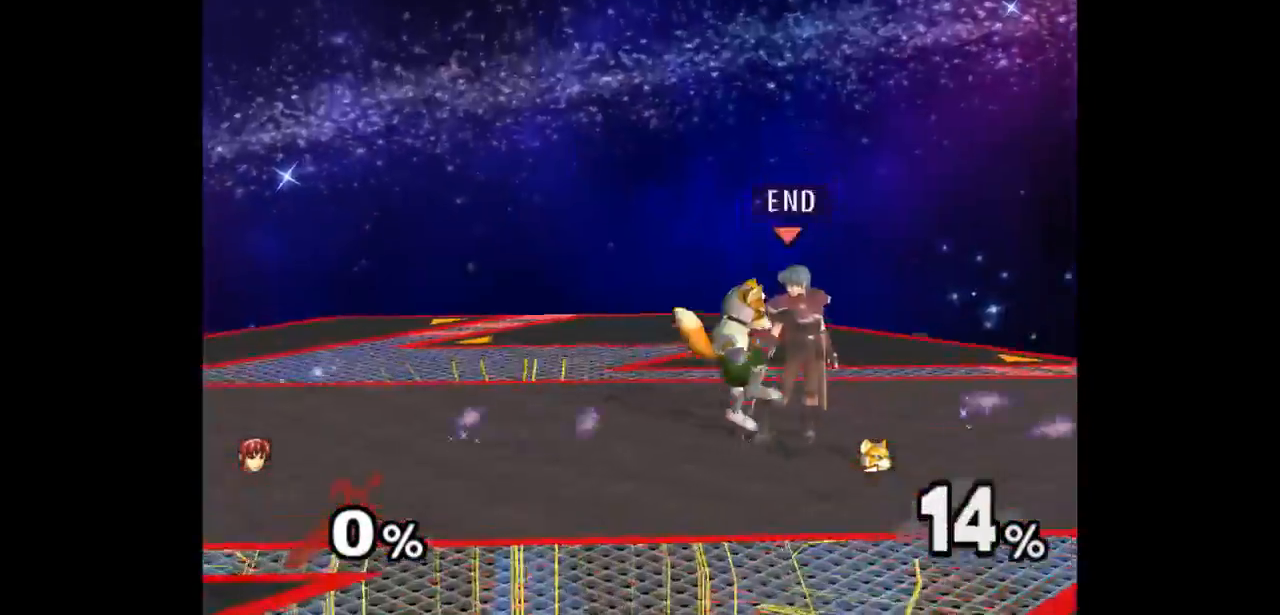
{"dt_ms": 500, "buttons": [], "left_stick": "center", "right_stick": "center", "events": [[33, "Z", "down"], [100, "Z", "up"], [167, "left_stick", "up"], [367, "left_stick", "center"]]}
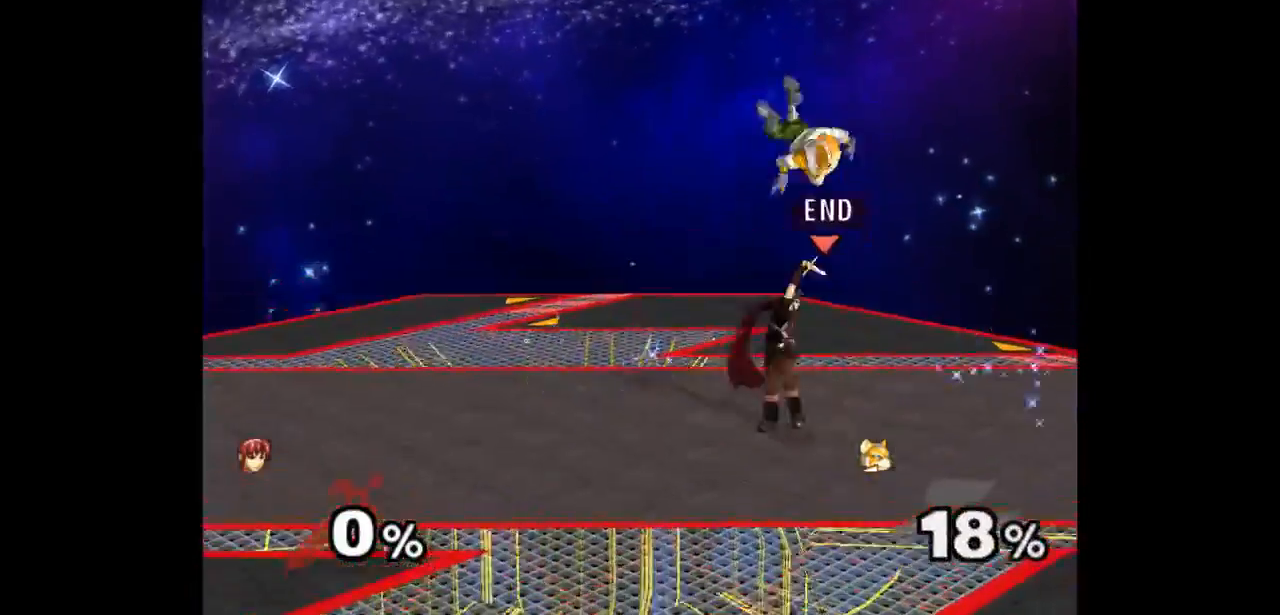
{"dt_ms": 500, "buttons": [], "left_stick": "center", "right_stick": "center", "events": [[217, "left_stick", "left"], [267, "left_stick", "right"], [317, "Z", "down"], [350, "left_stick", "up"], [433, "Z", "up"], [467, "left_stick", "center"]]}
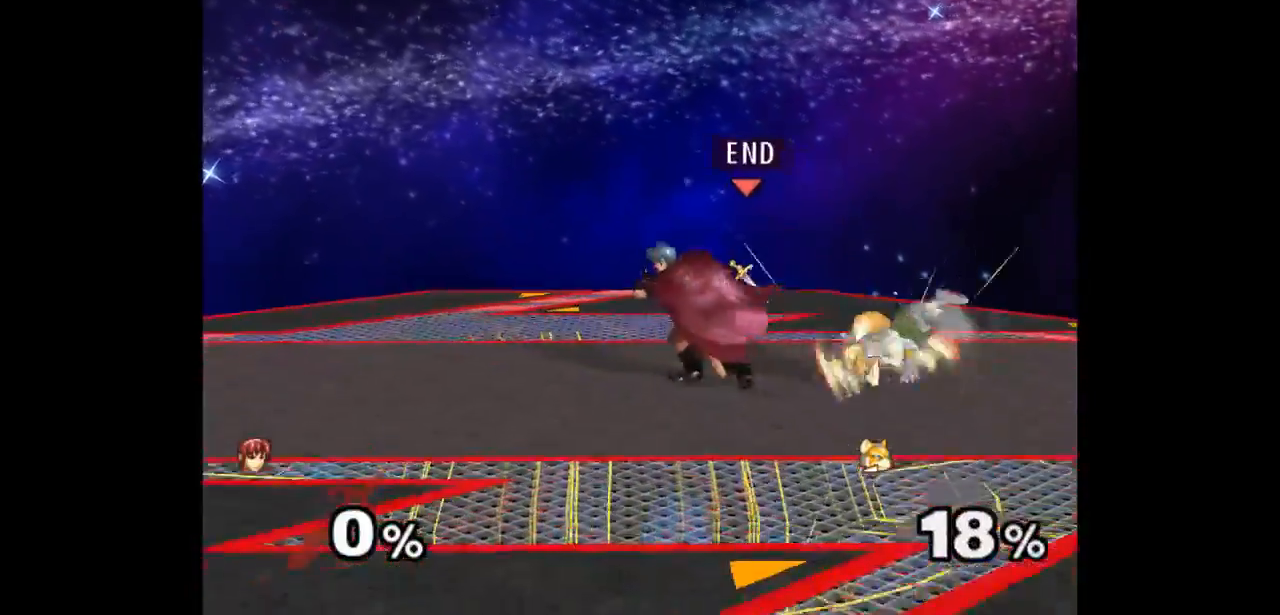
{"dt_ms": 500, "buttons": ["Z"], "left_stick": "center", "right_stick": "center", "events": [[50, "left_stick", "up"], [200, "left_stick", "center"], [433, "Z", "down"]]}
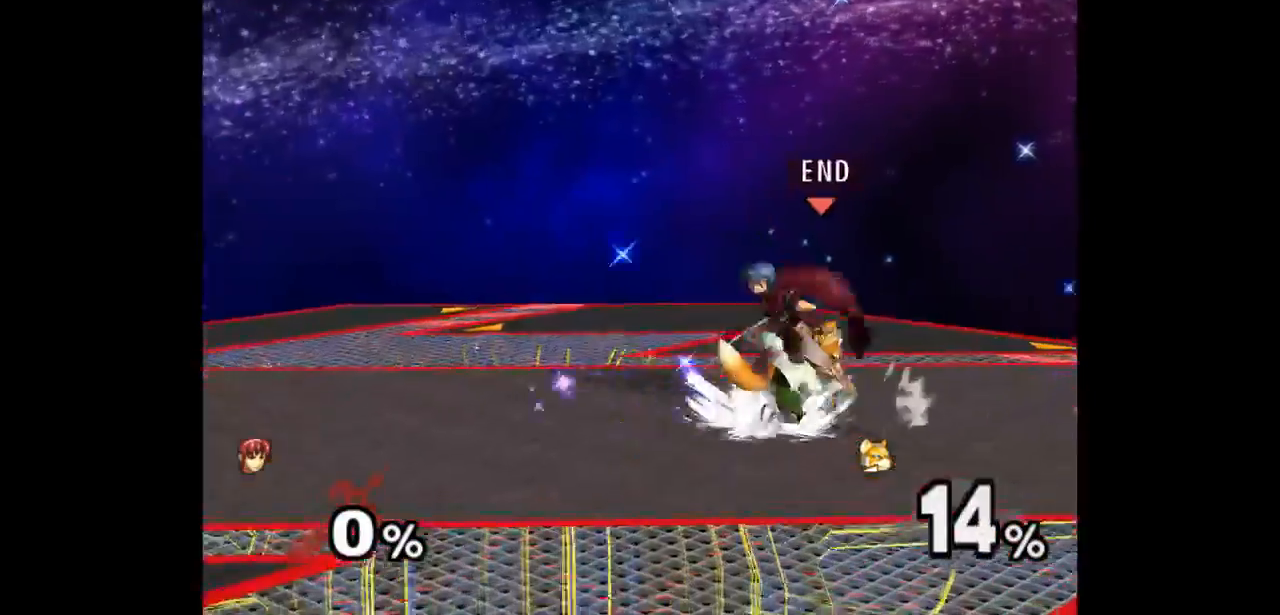
{"dt_ms": 500, "buttons": [], "left_stick": "center", "right_stick": "center", "events": [[17, "Z", "up"], [133, "left_stick", "up"], [333, "left_stick", "center"]]}
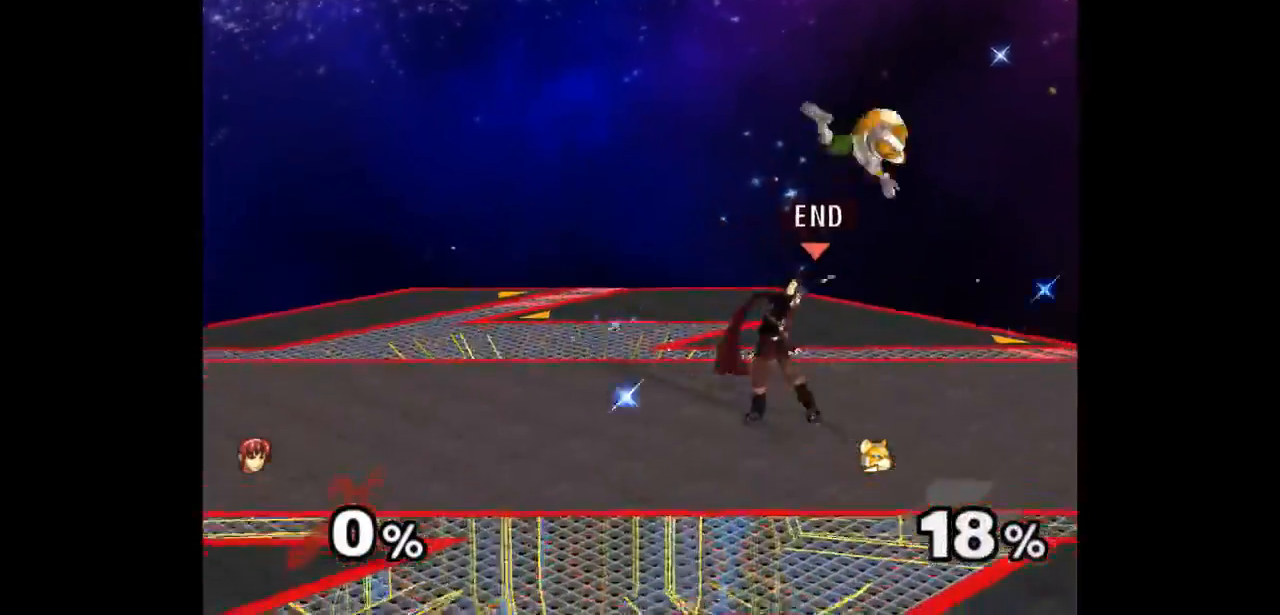
{"dt_ms": 500, "buttons": [], "left_stick": "center", "right_stick": "center", "events": [[183, "left_stick", "down-left"], [250, "left_stick", "right"], [300, "Z", "down"], [317, "left_stick", "up"], [400, "Z", "up"], [467, "left_stick", "center"]]}
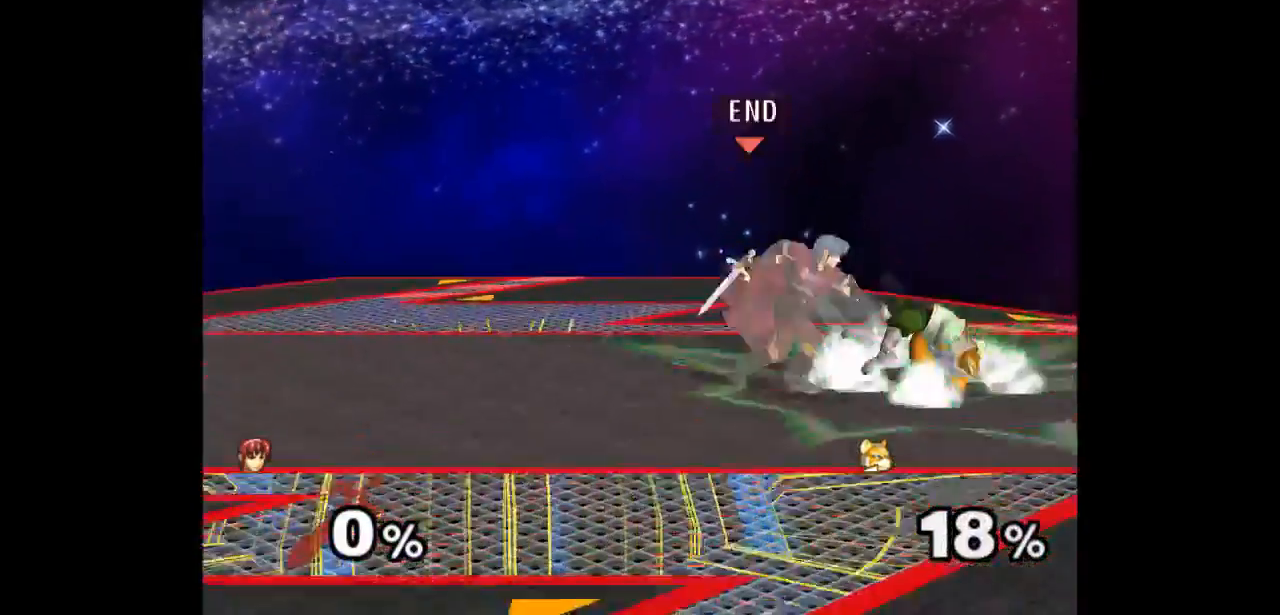
{"dt_ms": 500, "buttons": [], "left_stick": "down", "right_stick": "center", "events": [[383, "left_stick", "up"], [467, "left_stick", "down"]]}
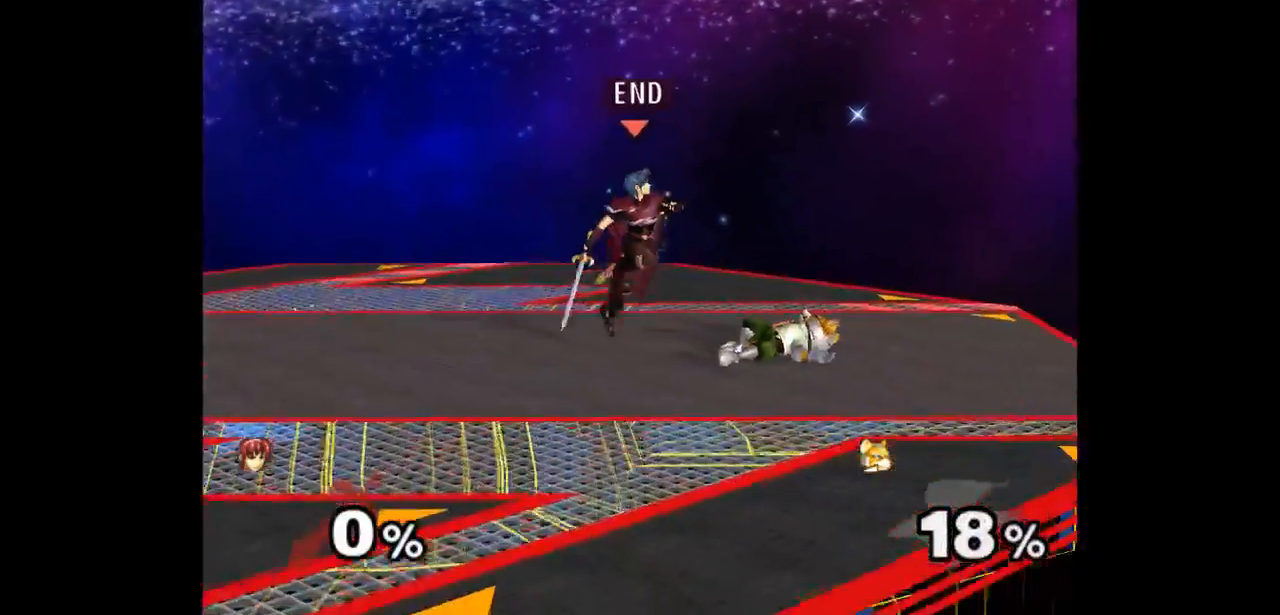
{"dt_ms": 500, "buttons": ["A"], "left_stick": "center", "right_stick": "center", "events": [[133, "left_stick", "center"], [283, "A", "down"], [283, "Z", "down"], [283, "left_stick", "down-right"], [333, "Z", "up"], [350, "A", "up"], [350, "left_stick", "down"], [400, "A", "down"], [417, "Z", "down"], [450, "left_stick", "center"], [500, "Z", "up"]]}
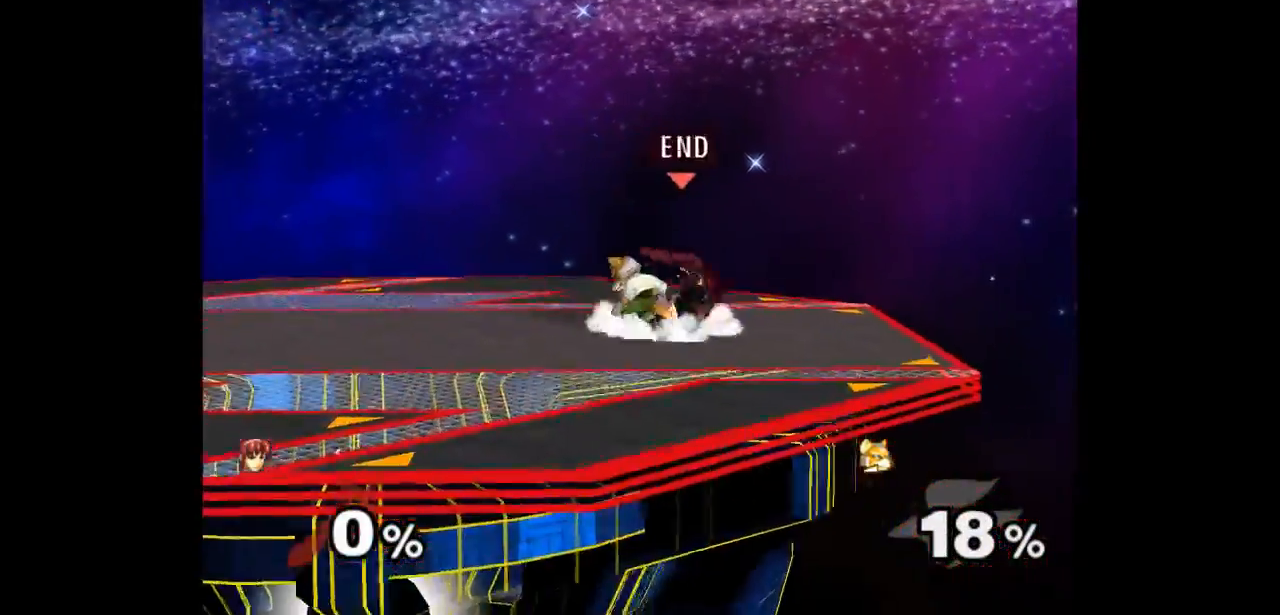
{"dt_ms": 500, "buttons": [], "left_stick": "center", "right_stick": "center", "events": [[17, "A", "up"], [83, "left_stick", "right"], [200, "left_stick", "left"], [250, "Z", "down"], [283, "left_stick", "up"], [333, "Z", "up"], [483, "left_stick", "center"]]}
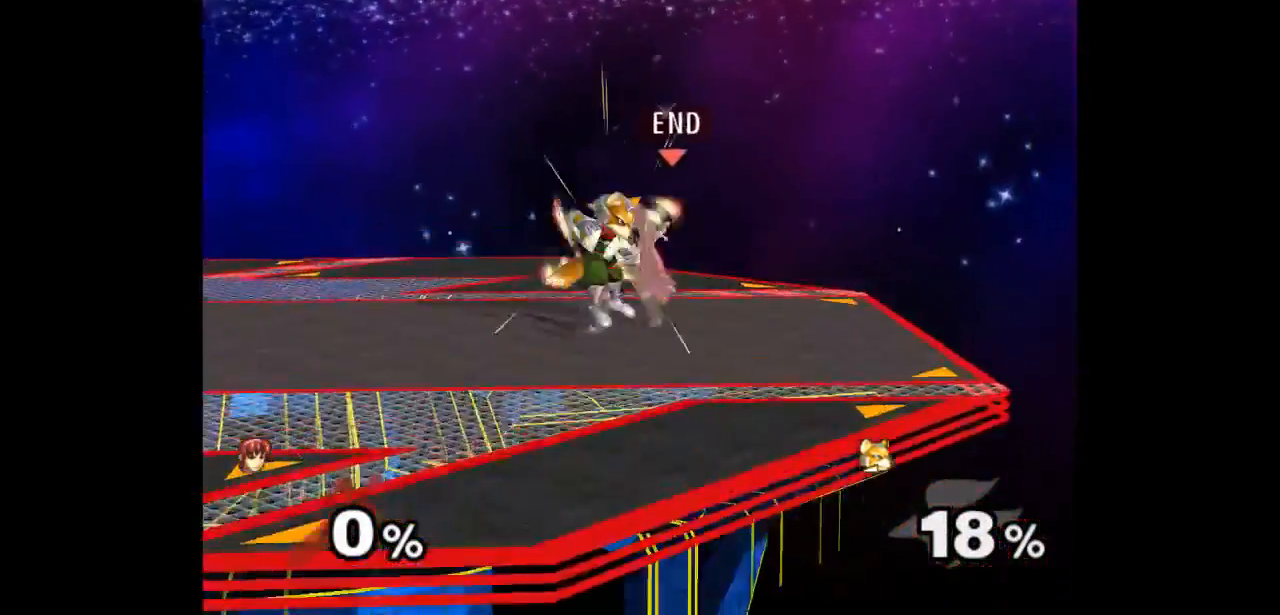
{"dt_ms": 500, "buttons": [], "left_stick": "center", "right_stick": "center", "events": [[100, "left_stick", "up"], [283, "left_stick", "center"], [483, "Z", "down"], [500, "Z", "up"]]}
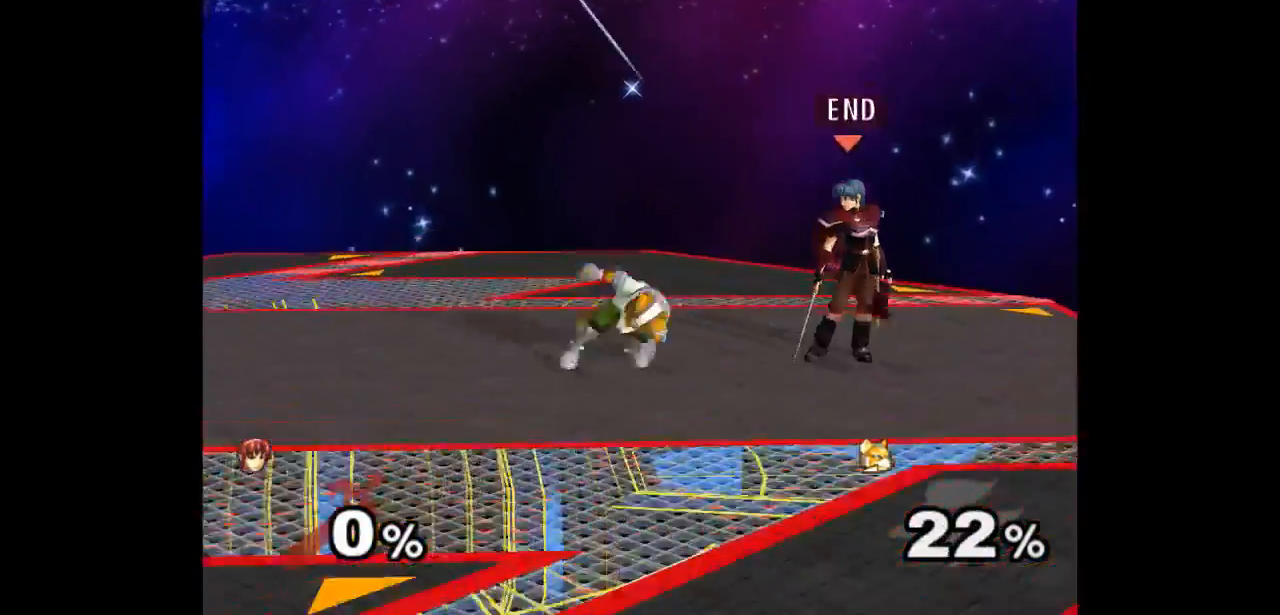
{"dt_ms": 500, "buttons": [], "left_stick": "left", "right_stick": "center", "events": [[67, "left_stick", "down-left"], [183, "left_stick", "up-left"], [233, "left_stick", "down-left"], [250, "L1", "down"], [367, "L1", "up"], [367, "left_stick", "center"], [417, "left_stick", "left"]]}
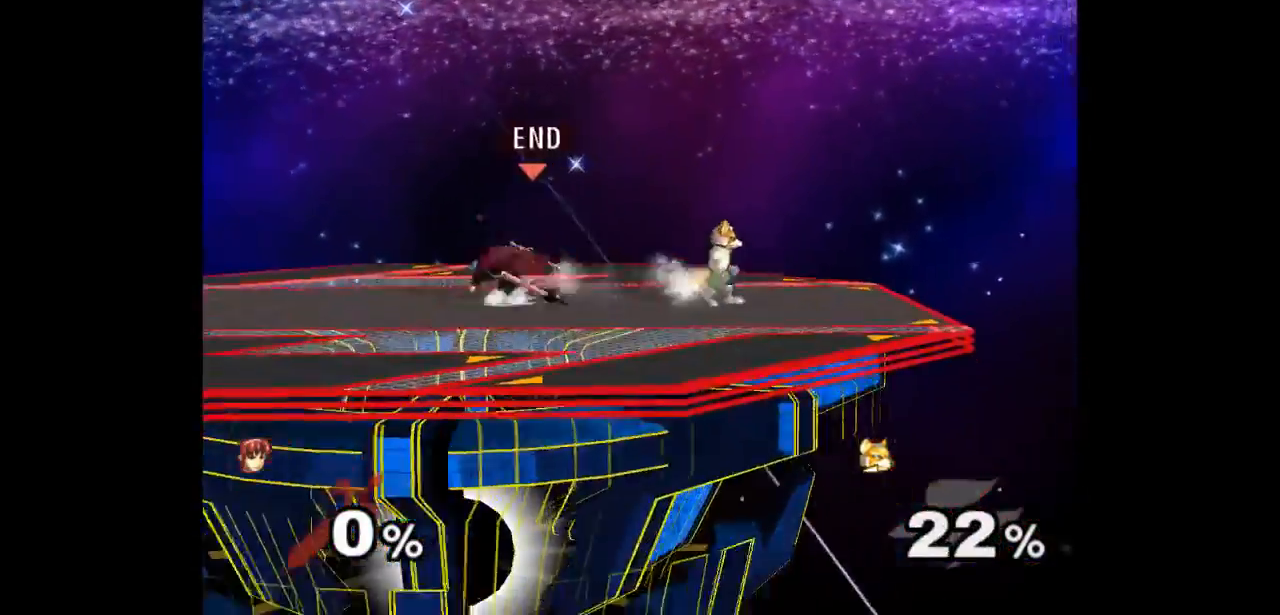
{"dt_ms": 500, "buttons": [], "left_stick": "up", "right_stick": "center"}
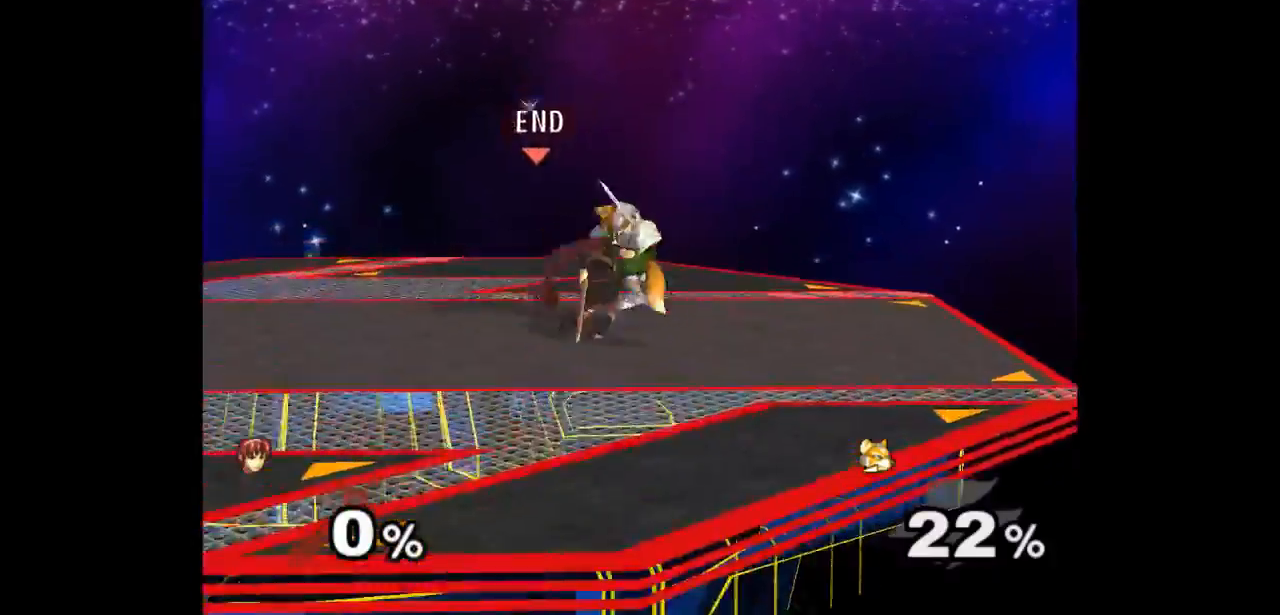
{"dt_ms": 1000, "buttons": [], "left_stick": "center", "right_stick": "center"}
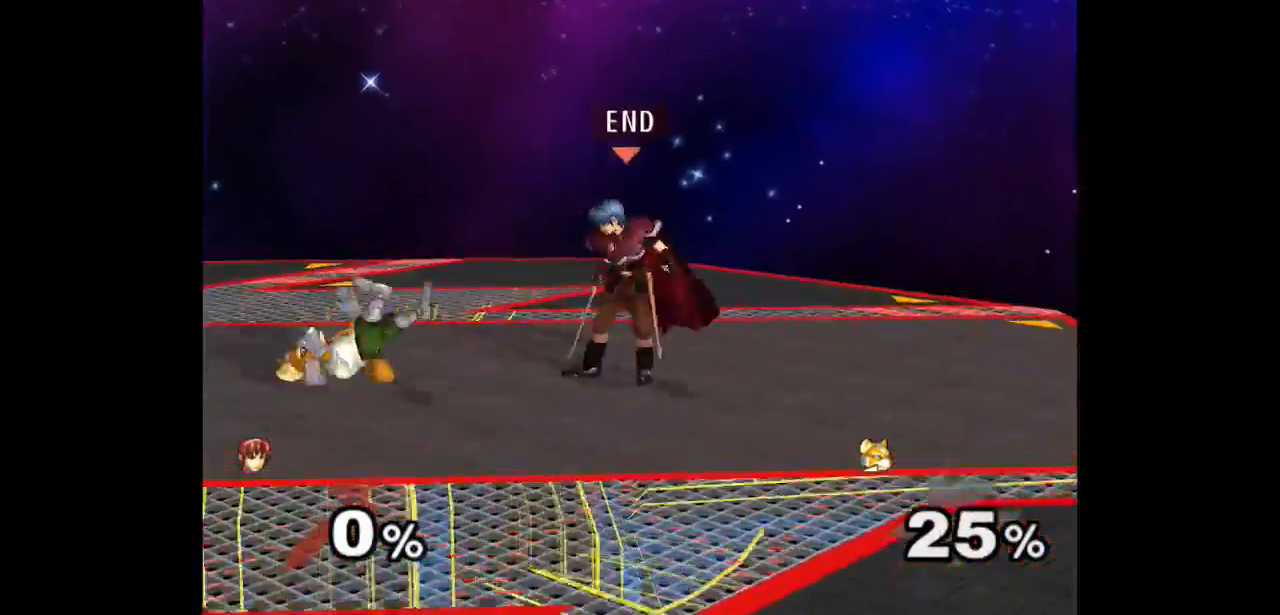
{"dt_ms": 500, "buttons": [], "left_stick": "center", "right_stick": "center", "events": [[83, "left_stick", "up"], [167, "left_stick", "down-left"], [283, "left_stick", "center"]]}
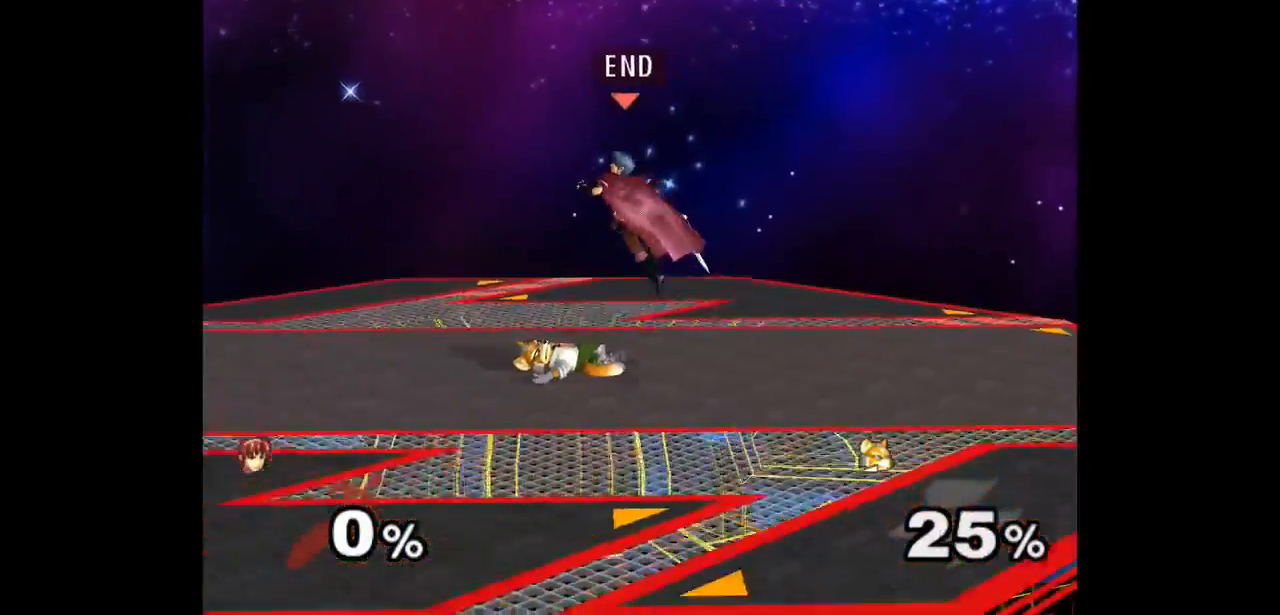
{"dt_ms": 500, "buttons": [], "left_stick": "down-left", "right_stick": "center", "events": [[67, "left_stick", "up"], [100, "A", "down"], [100, "Z", "down"], [150, "Z", "up"], [150, "left_stick", "down"], [200, "Z", "down"], [267, "left_stick", "center"], [283, "Z", "up"], [317, "A", "up"], [383, "left_stick", "down-left"]]}
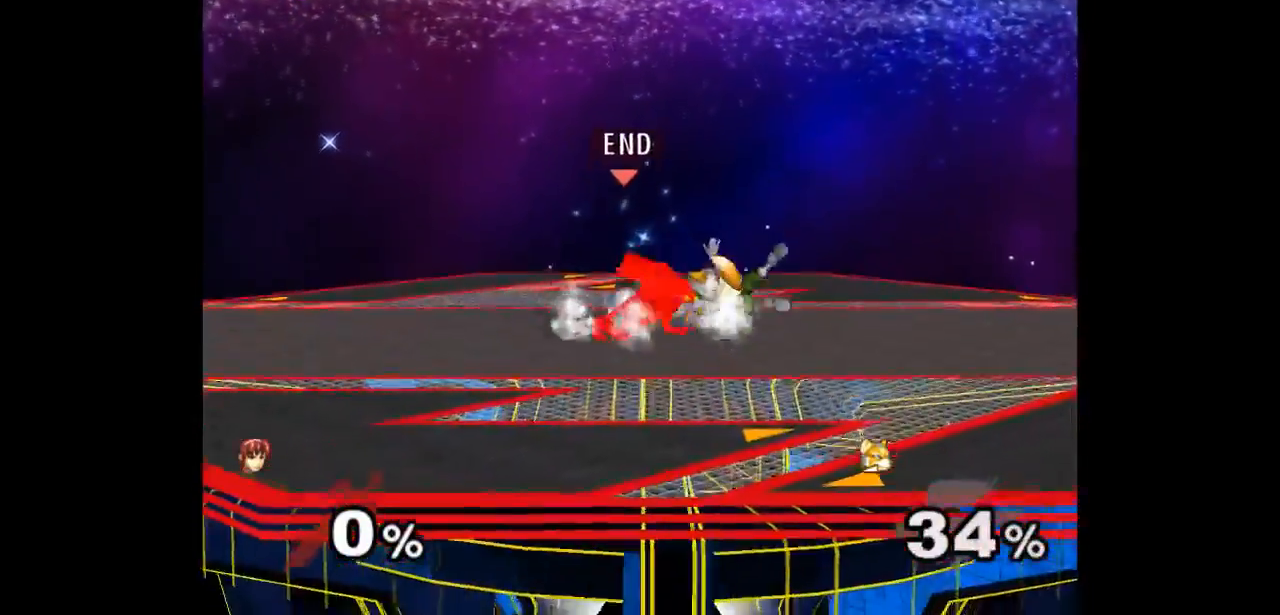
{"dt_ms": 1000, "buttons": [], "left_stick": "center", "right_stick": "center"}
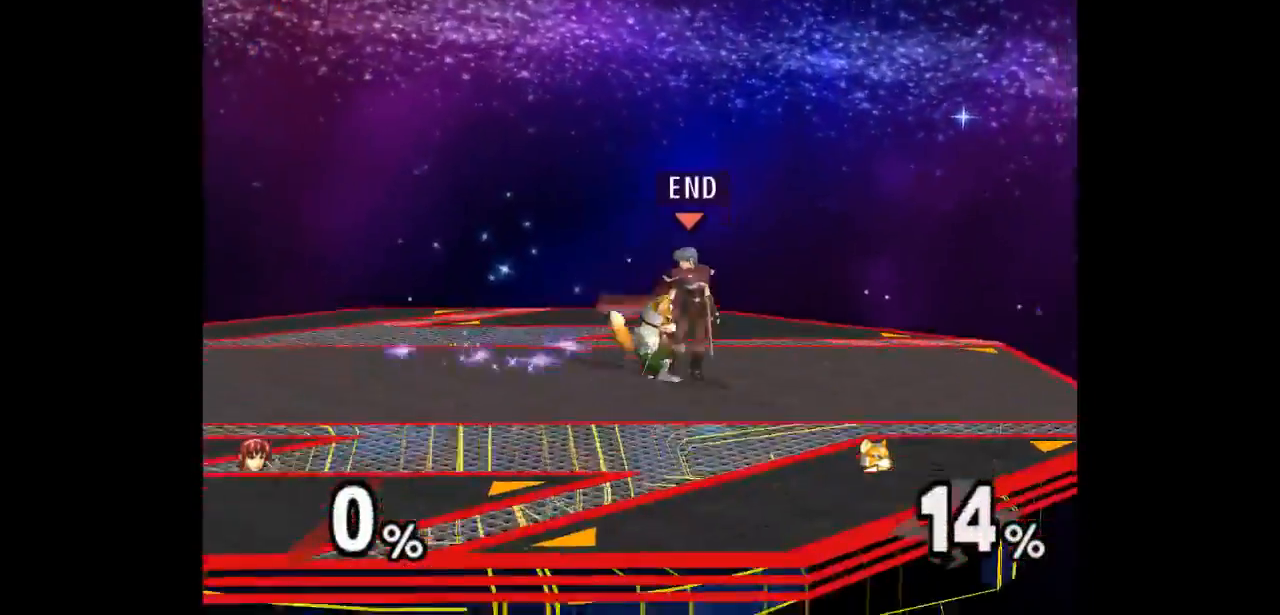
{"dt_ms": 500, "buttons": [], "left_stick": "center", "right_stick": "center", "events": [[33, "Z", "down"], [133, "Z", "up"], [250, "left_stick", "up"], [467, "left_stick", "center"]]}
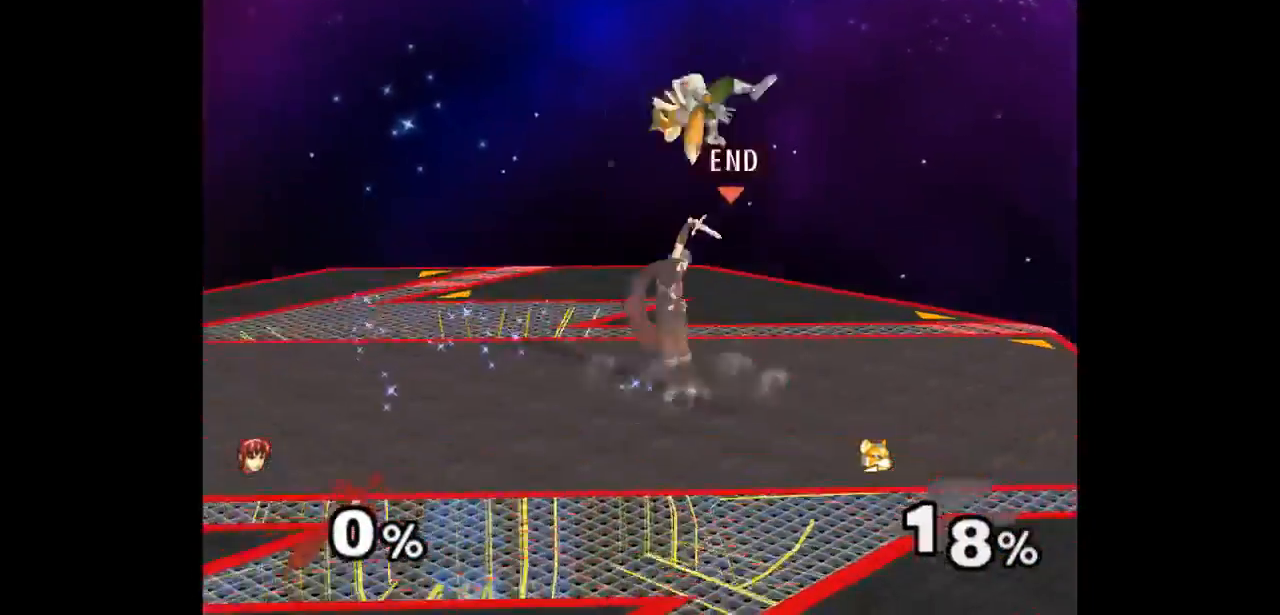
{"dt_ms": 500, "buttons": [], "left_stick": "up", "right_stick": "center"}
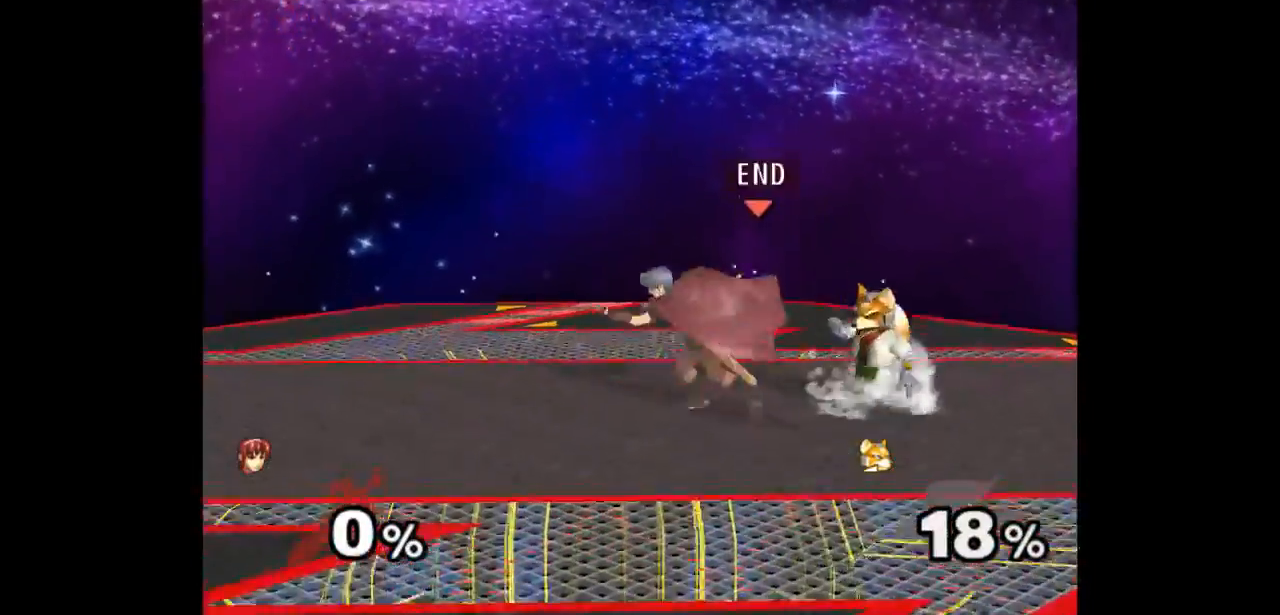
{"dt_ms": 500, "buttons": ["Z"], "left_stick": "center", "right_stick": "center", "events": [[33, "left_stick", "center"], [133, "left_stick", "up"], [250, "left_stick", "center"], [433, "Z", "down"]]}
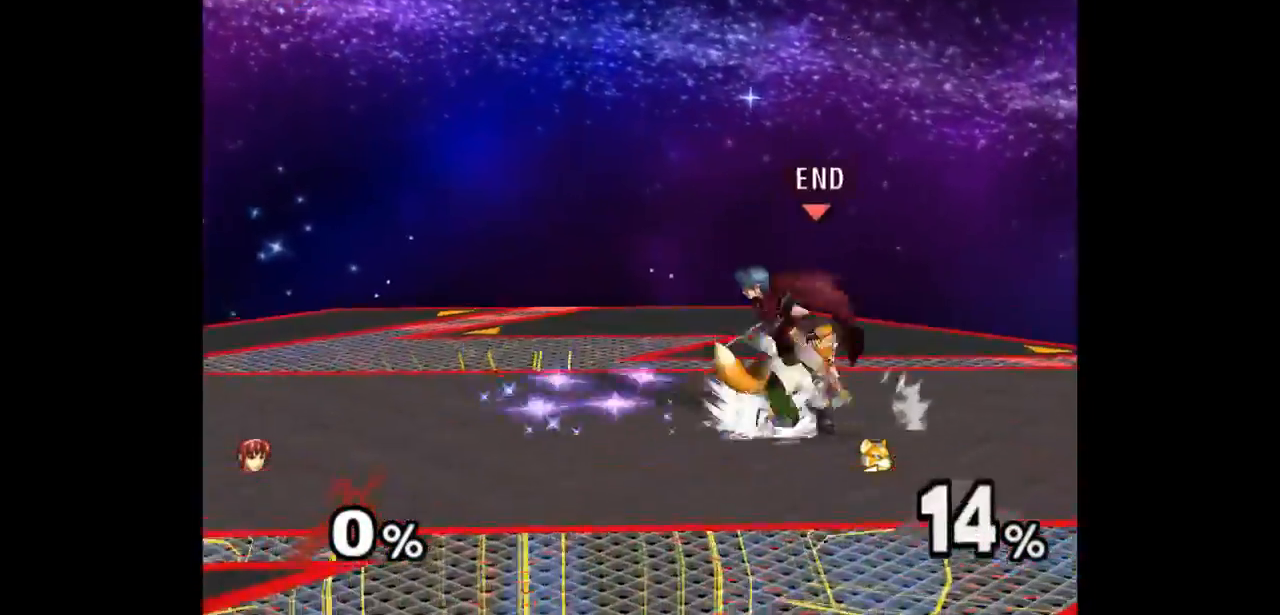
{"dt_ms": 500, "buttons": [], "left_stick": "center", "right_stick": "center"}